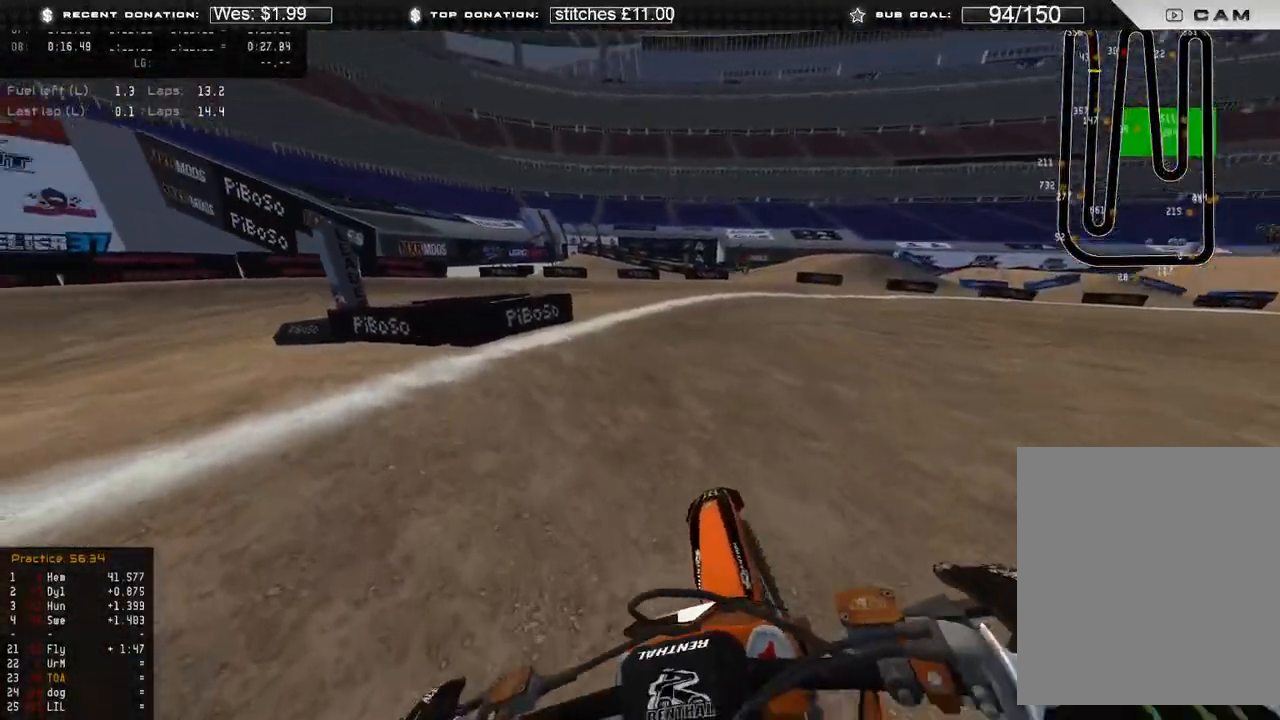
Gameplay with a controller (Xbox layout); each line is a JSON object with the inputs held at the frame after it. "events" lists button and stick changes between this image and that frame as [ms after this image, input, new state], when the widget could be followed in between. Not read: SHARE.
{"buttons": [], "left_stick": "center", "right_stick": "up-right", "events": [[167, "right_stick", "up-right"], [233, "left_stick", "center"], [500, "R2", "up"]]}
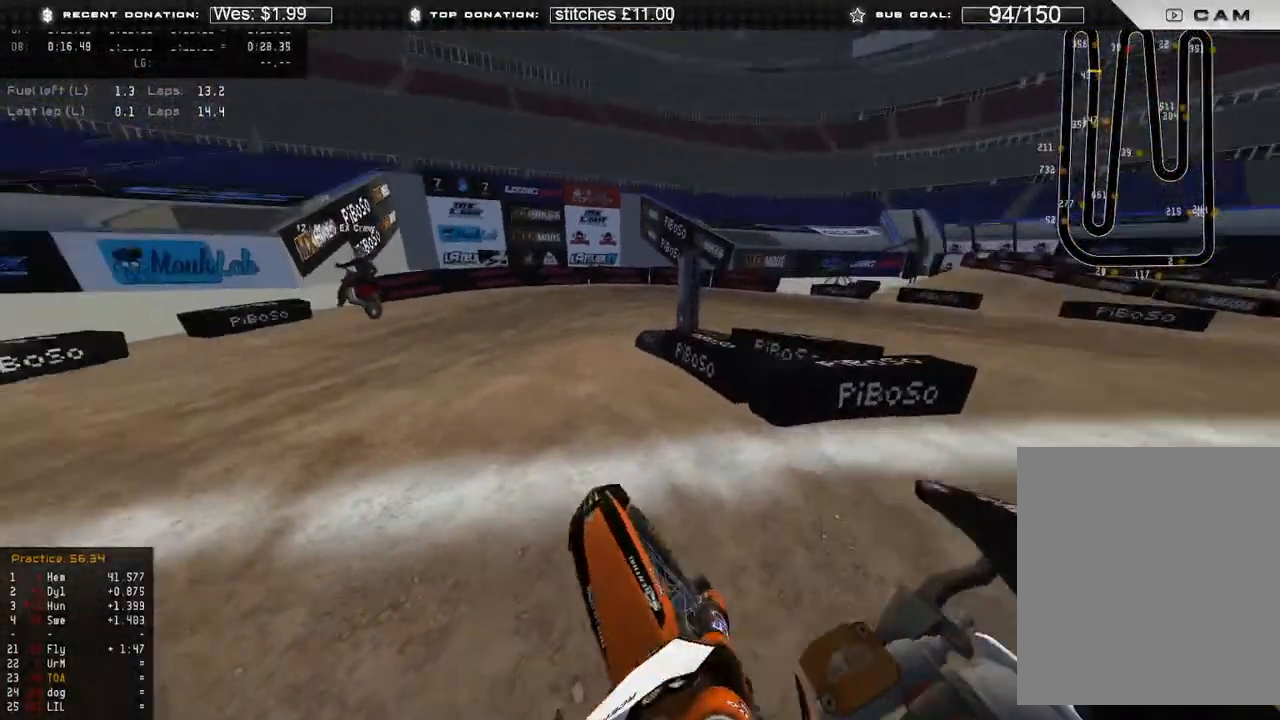
{"buttons": ["R2"], "left_stick": "center", "right_stick": "up-right", "events": [[133, "R2", "down"]]}
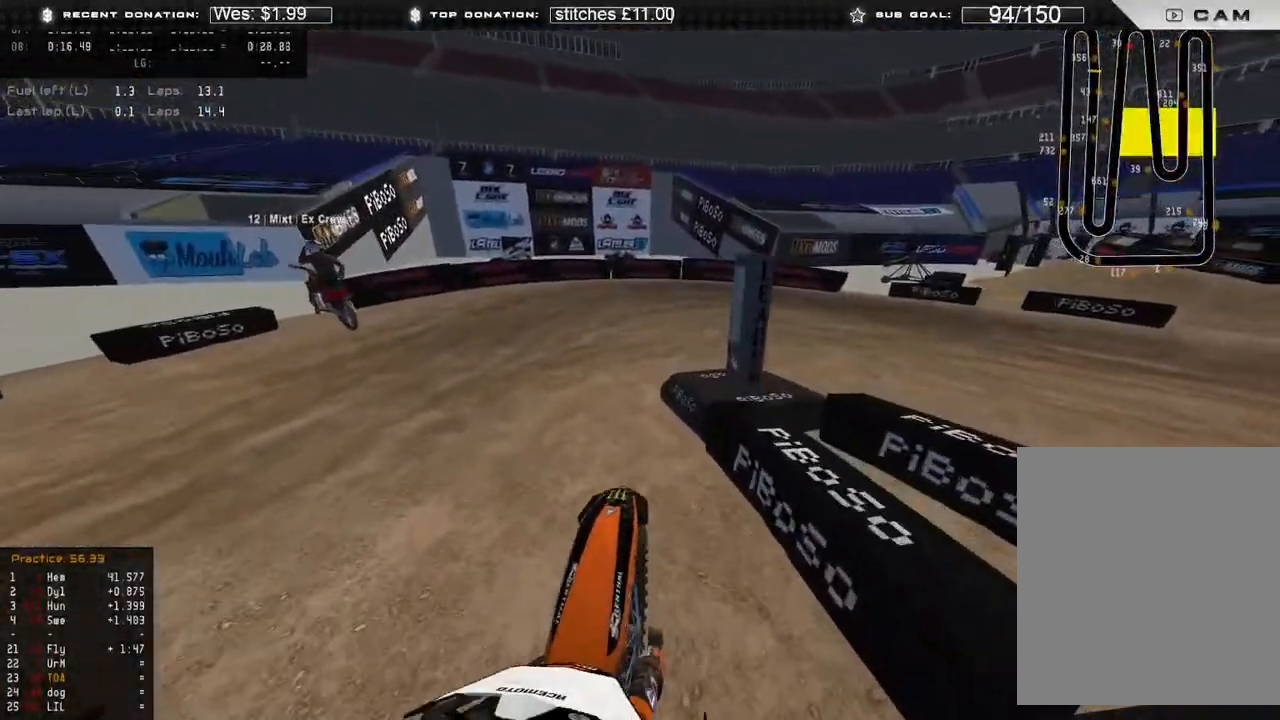
{"buttons": [], "left_stick": "up-right", "right_stick": "down", "events": [[117, "left_stick", "right"], [133, "R2", "up"], [133, "right_stick", "down-right"], [167, "L2", "down"], [183, "left_stick", "up-right"], [200, "right_stick", "down"], [283, "L2", "up"]]}
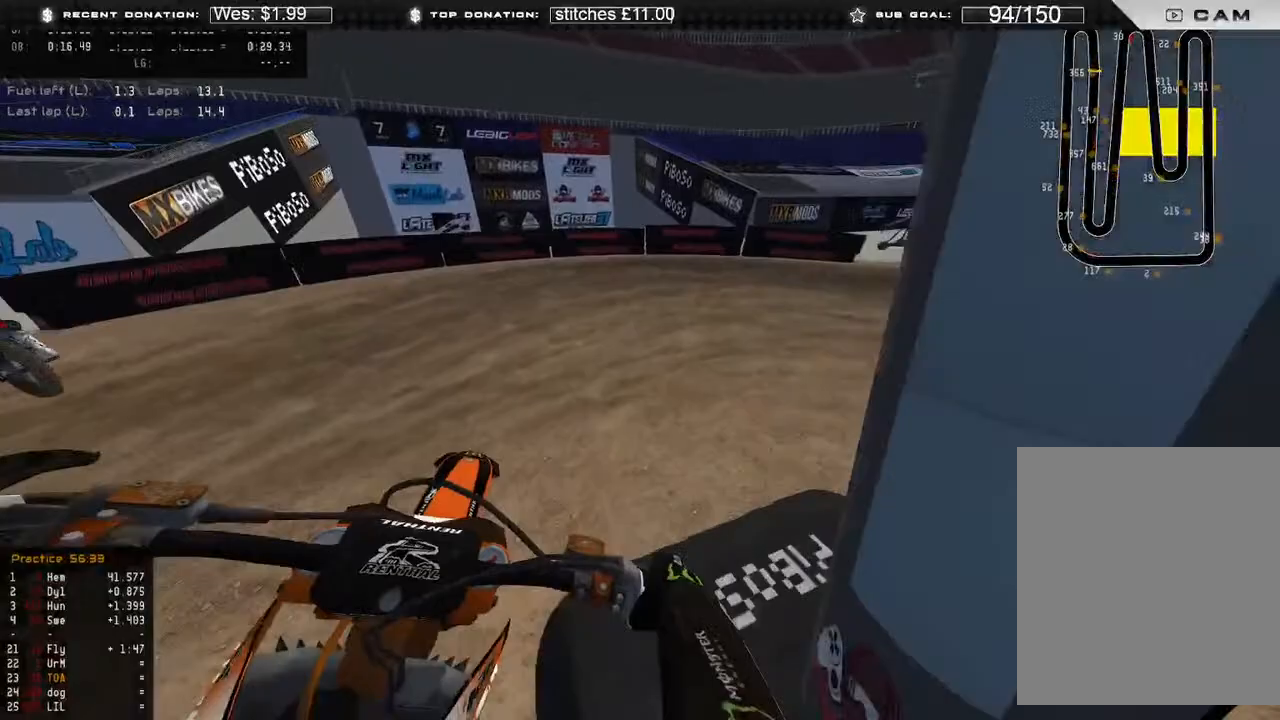
{"buttons": ["R2"], "left_stick": "up-right", "right_stick": "left", "events": [[83, "R2", "down"], [83, "right_stick", "down-left"], [417, "right_stick", "left"]]}
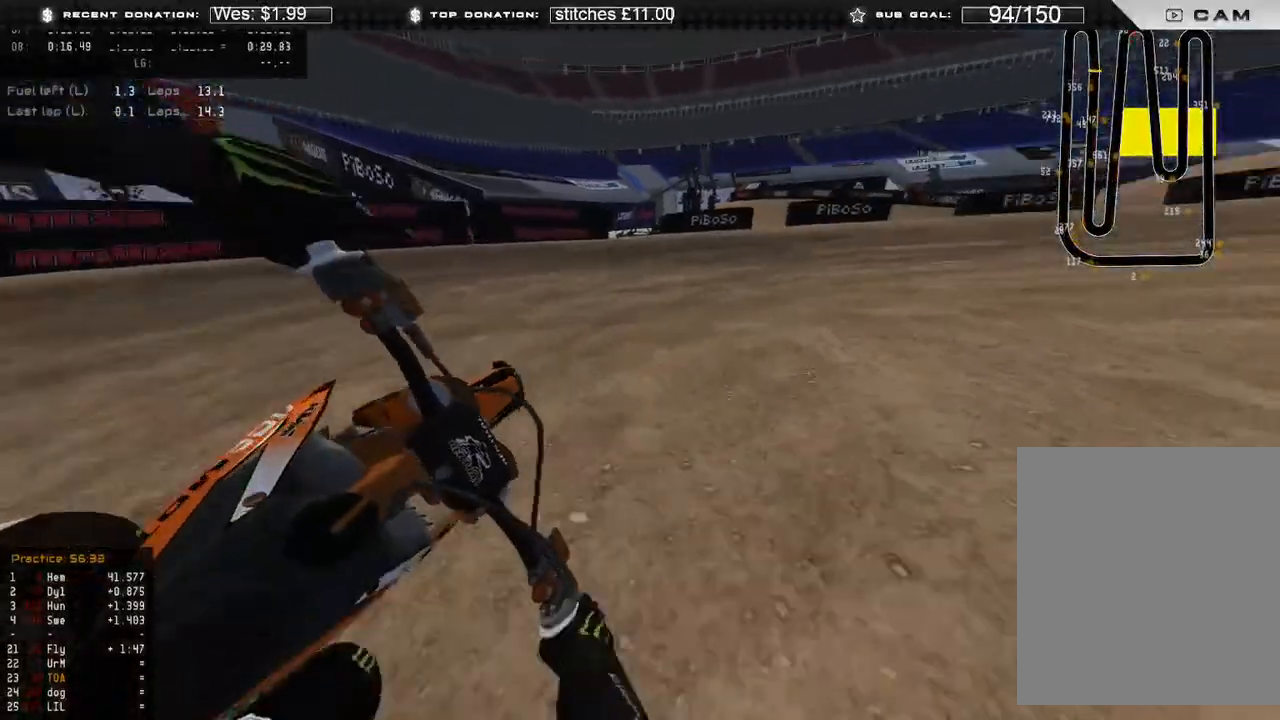
{"buttons": ["R2"], "left_stick": "up-right", "right_stick": "left", "events": [[150, "R2", "up"], [267, "R2", "down"]]}
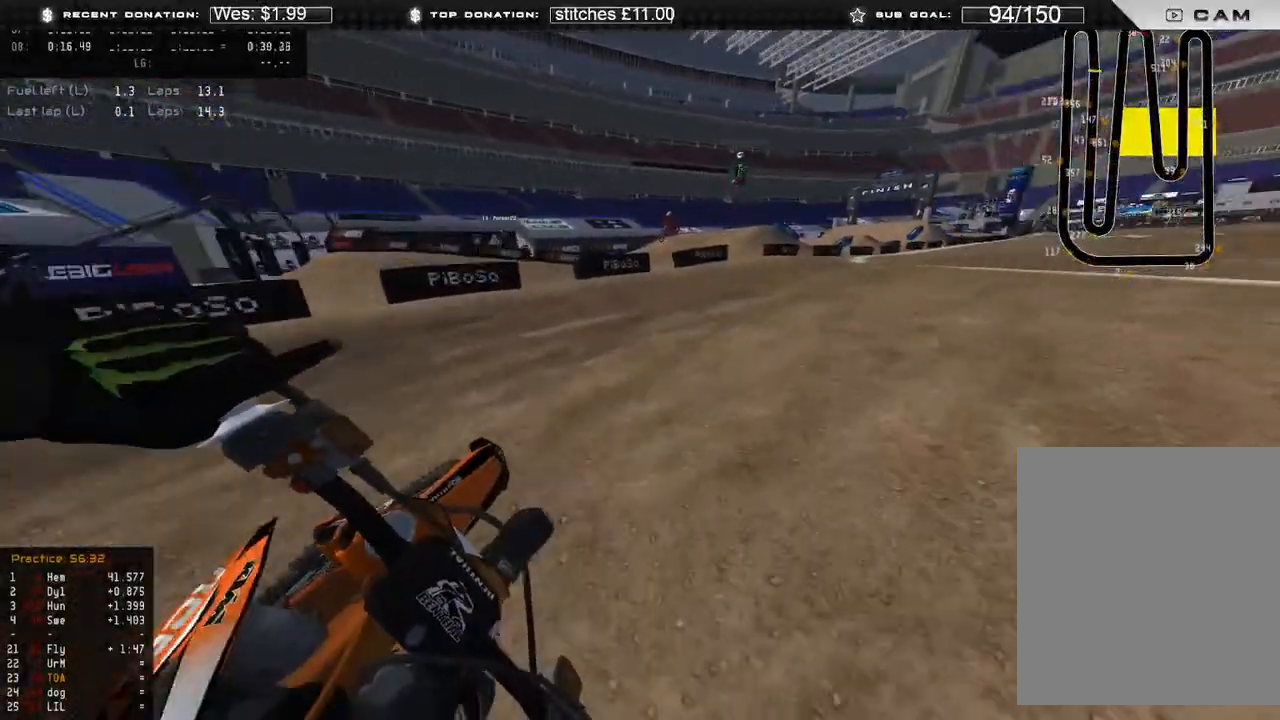
{"buttons": ["R2"], "left_stick": "up-right", "right_stick": "left", "events": []}
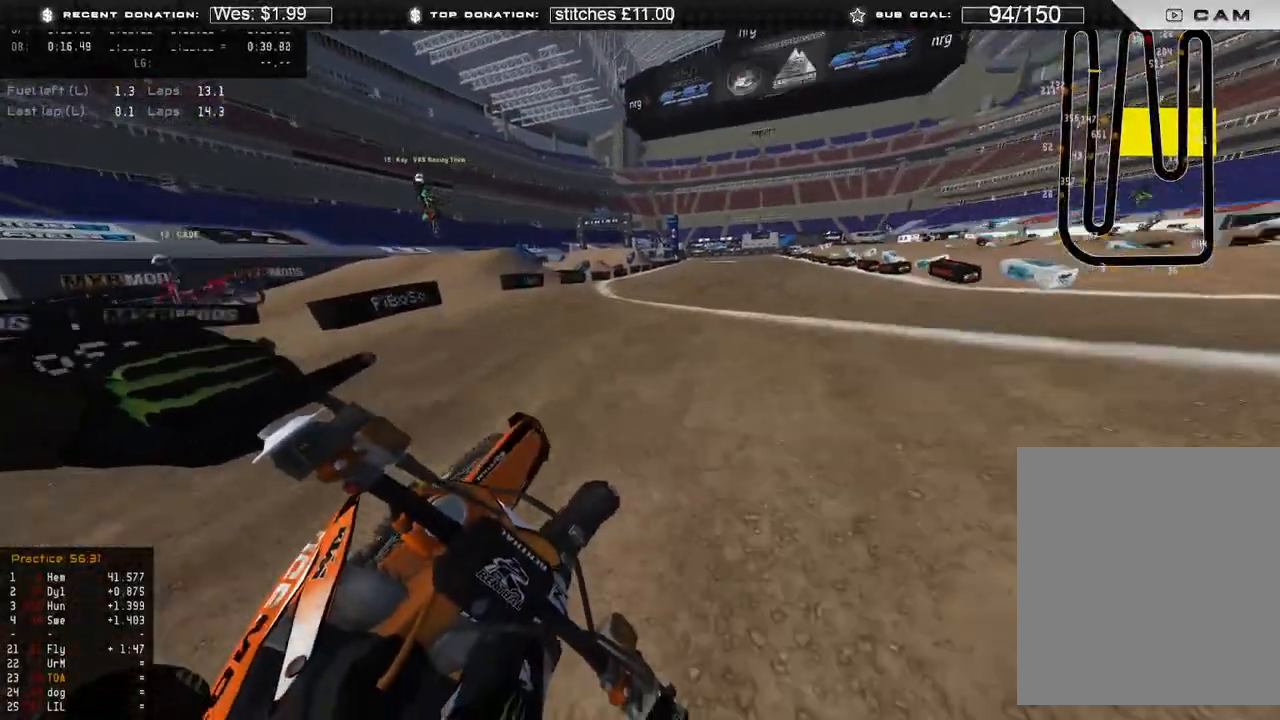
{"buttons": ["R2"], "left_stick": "center", "right_stick": "down-left", "events": [[400, "right_stick", "down-left"], [417, "left_stick", "center"]]}
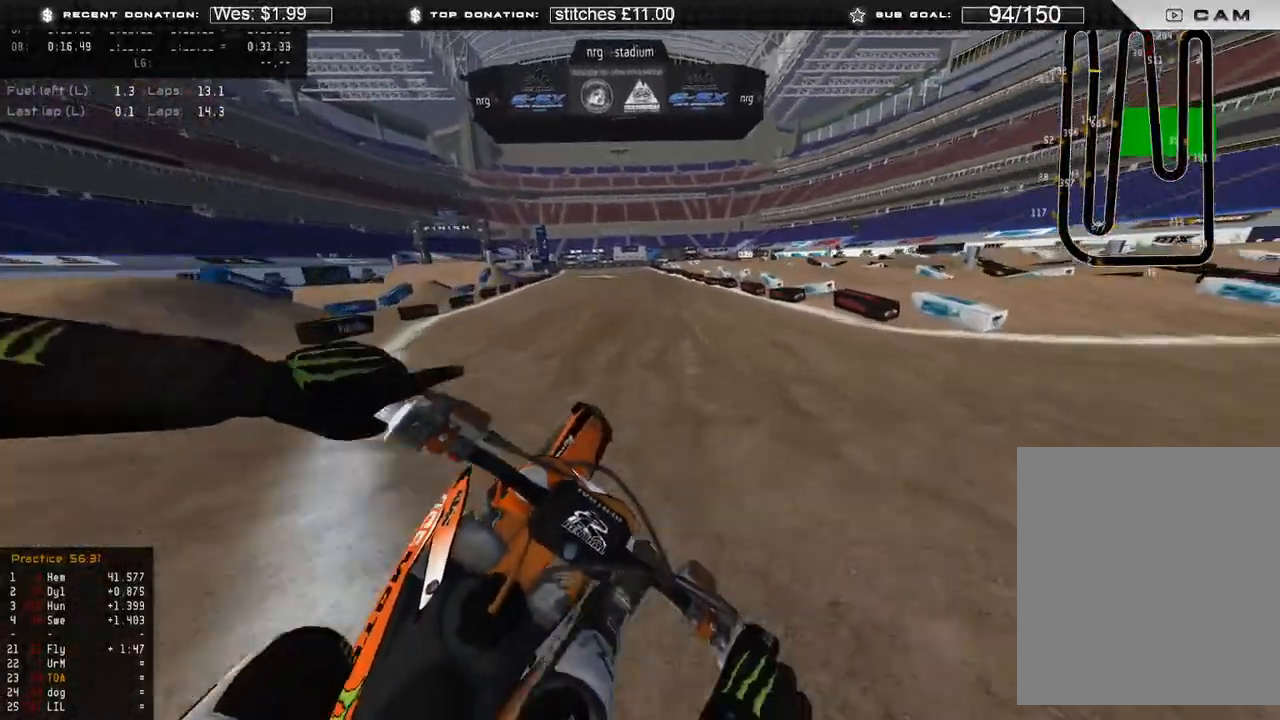
{"buttons": ["L1", "R2"], "left_stick": "center", "right_stick": "down-left"}
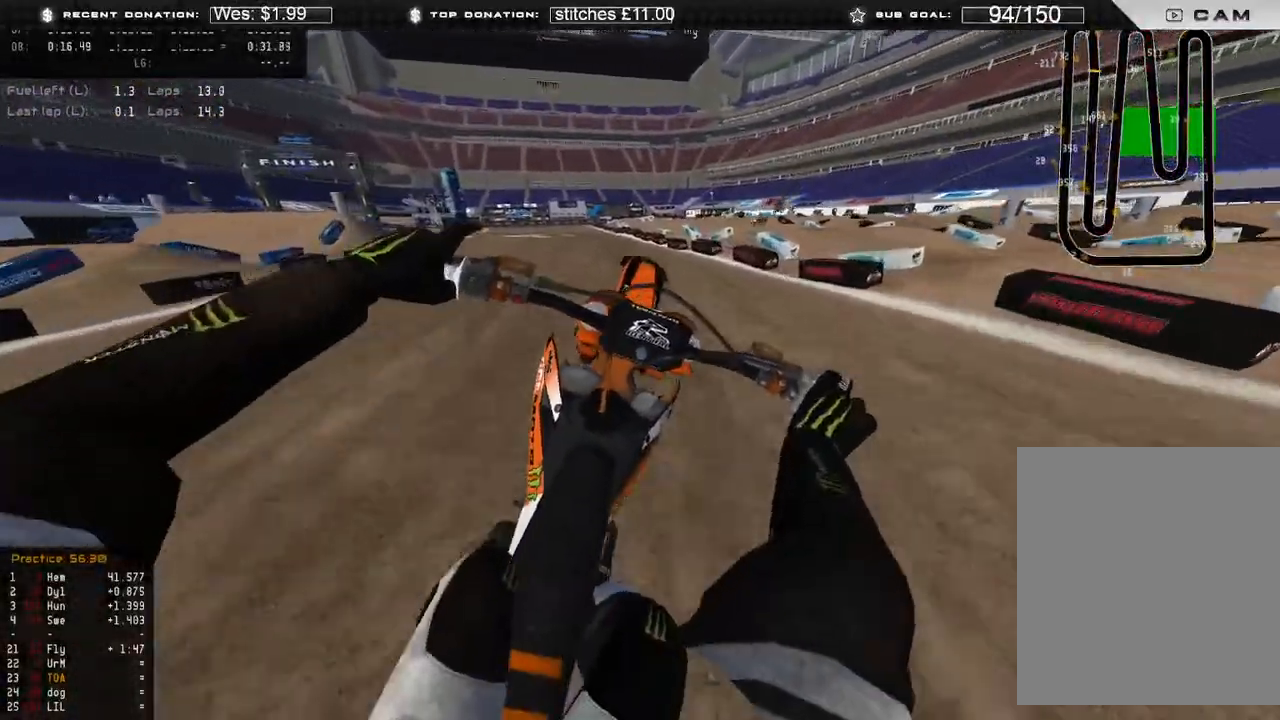
{"buttons": [], "left_stick": "left", "right_stick": "right", "events": [[83, "L1", "up"], [100, "left_stick", "left"], [183, "right_stick", "down-right"], [417, "R2", "up"], [433, "right_stick", "right"]]}
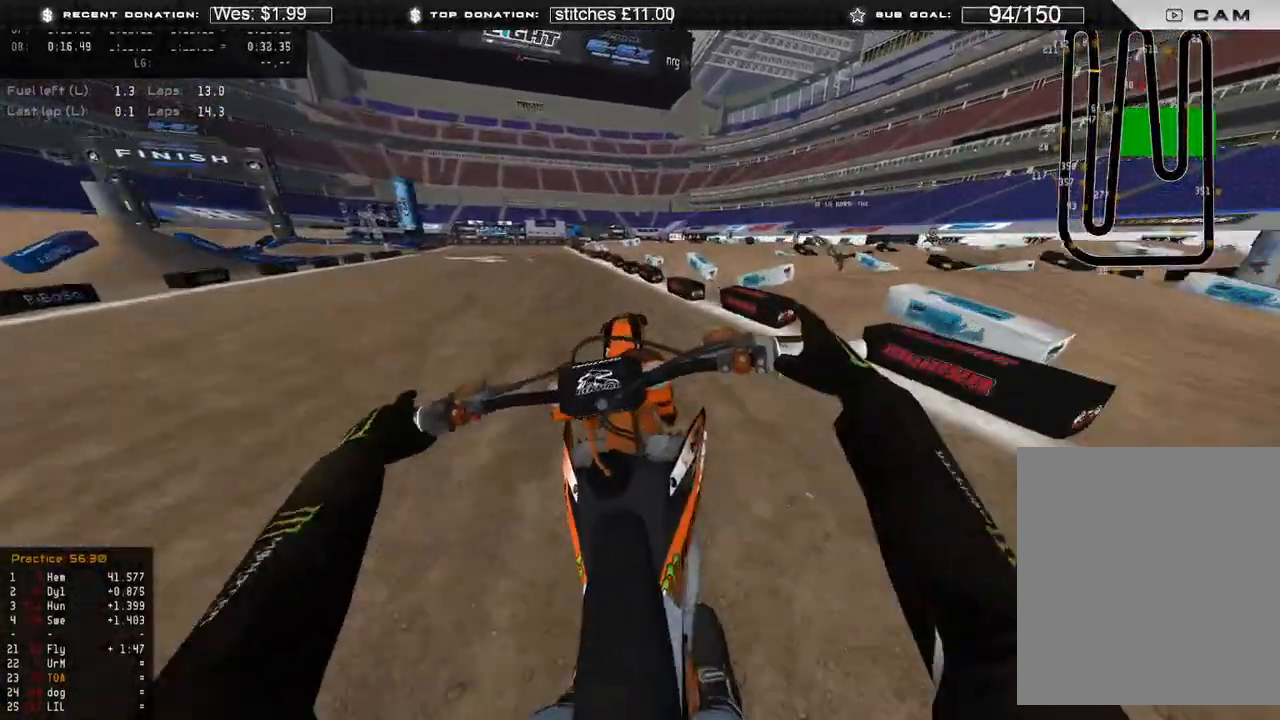
{"buttons": ["R2"], "left_stick": "up-left", "right_stick": "right", "events": [[133, "R2", "down"], [300, "left_stick", "up-left"]]}
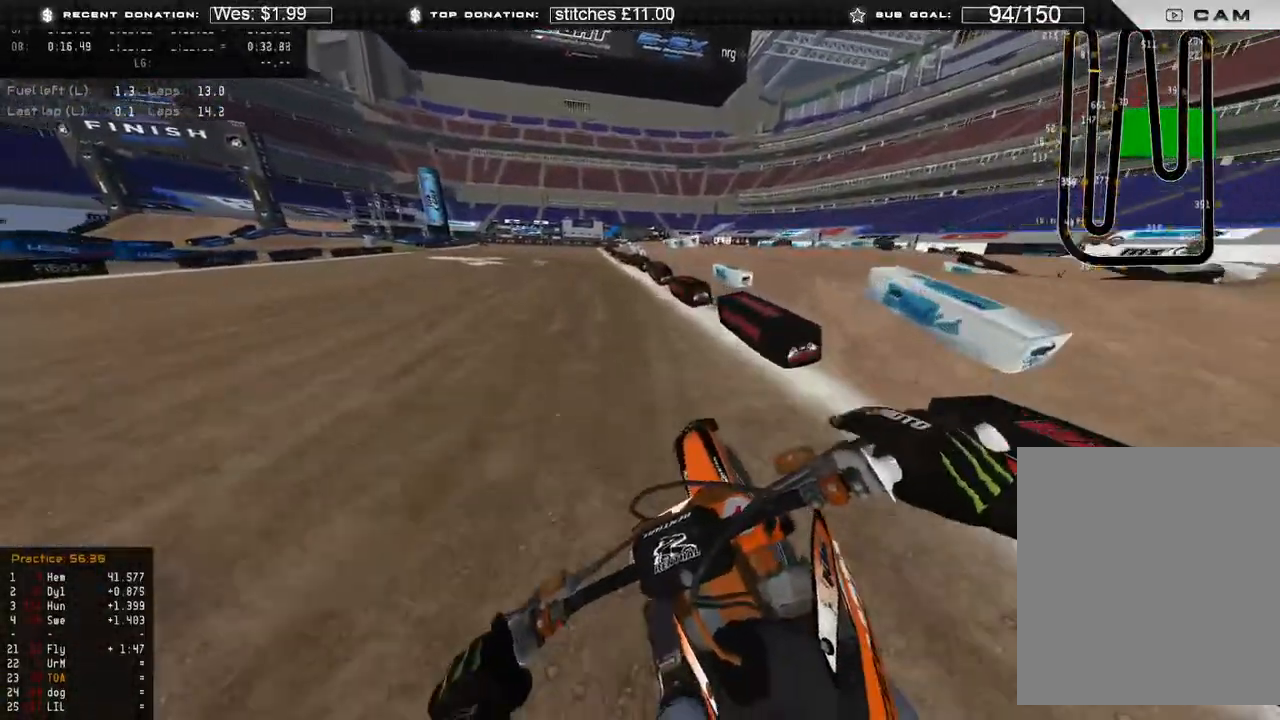
{"buttons": ["R2"], "left_stick": "up-left", "right_stick": "down-right", "events": [[367, "right_stick", "down-right"]]}
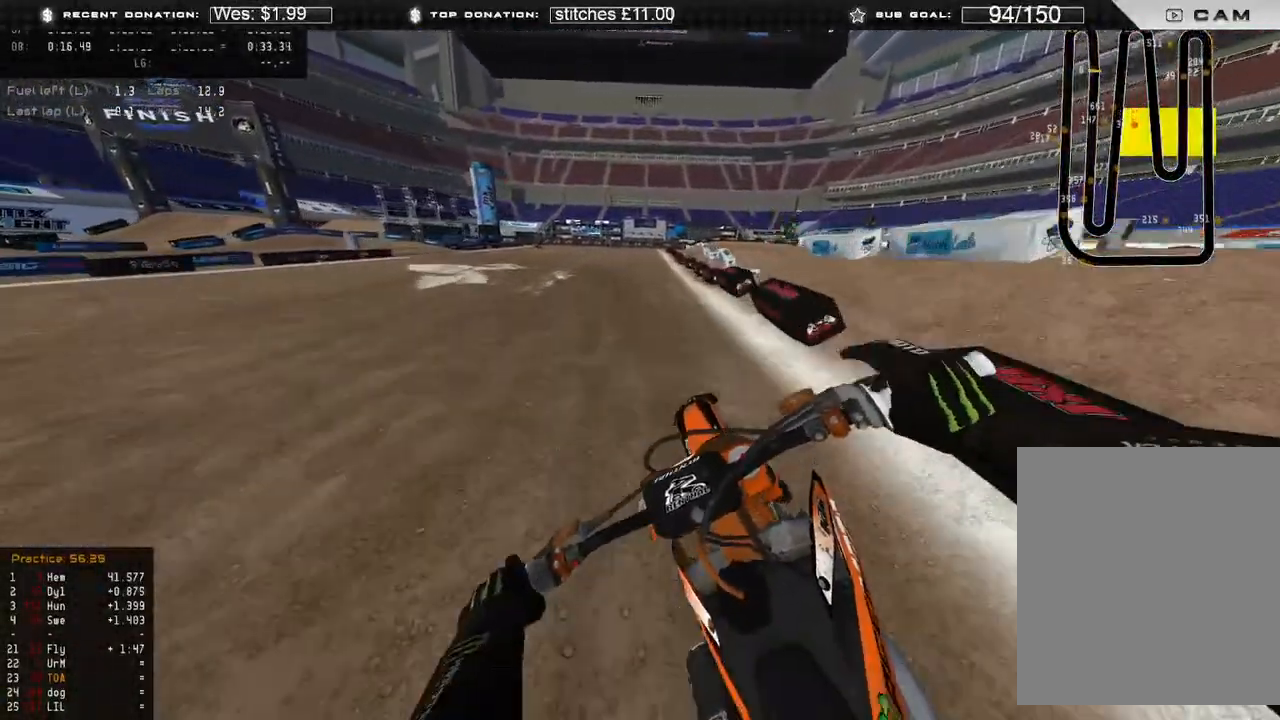
{"buttons": ["L2"], "left_stick": "up-left", "right_stick": "down", "events": [[17, "X", "down"], [33, "R2", "up"], [33, "right_stick", "down"], [100, "L2", "down"], [133, "X", "up"]]}
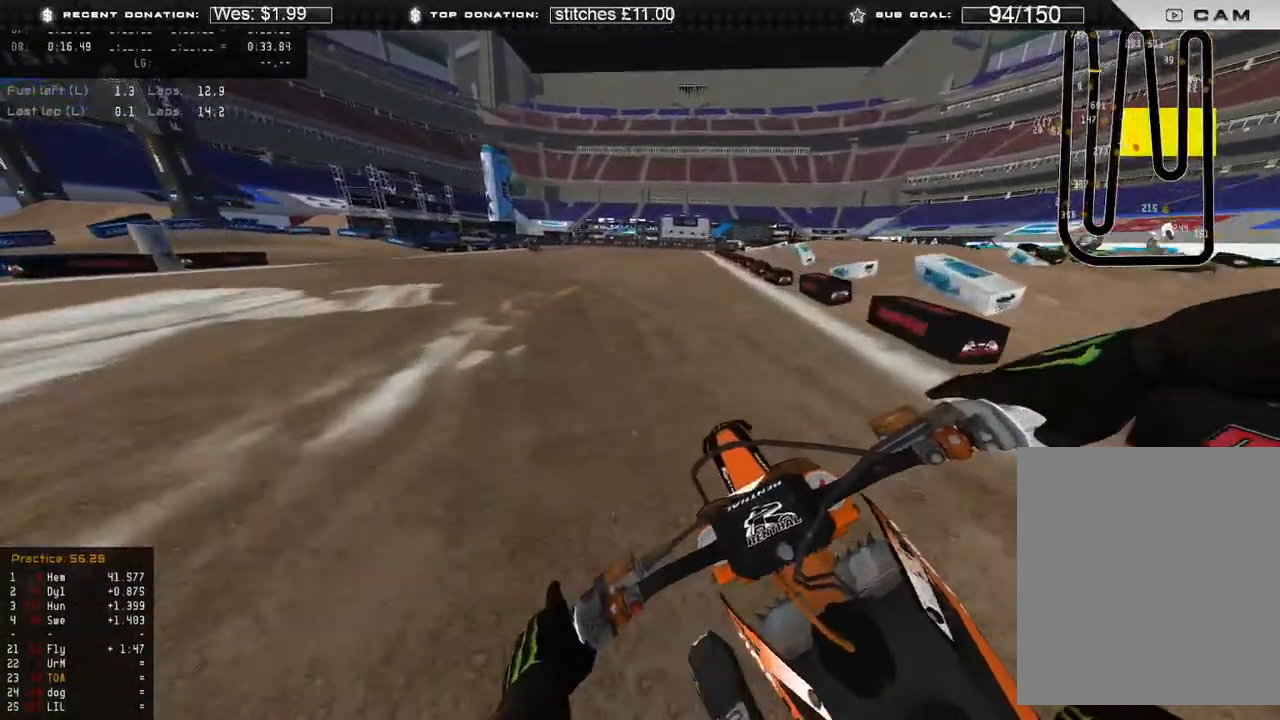
{"buttons": ["L2"], "left_stick": "up-left", "right_stick": "down-right", "events": [[400, "right_stick", "down-right"]]}
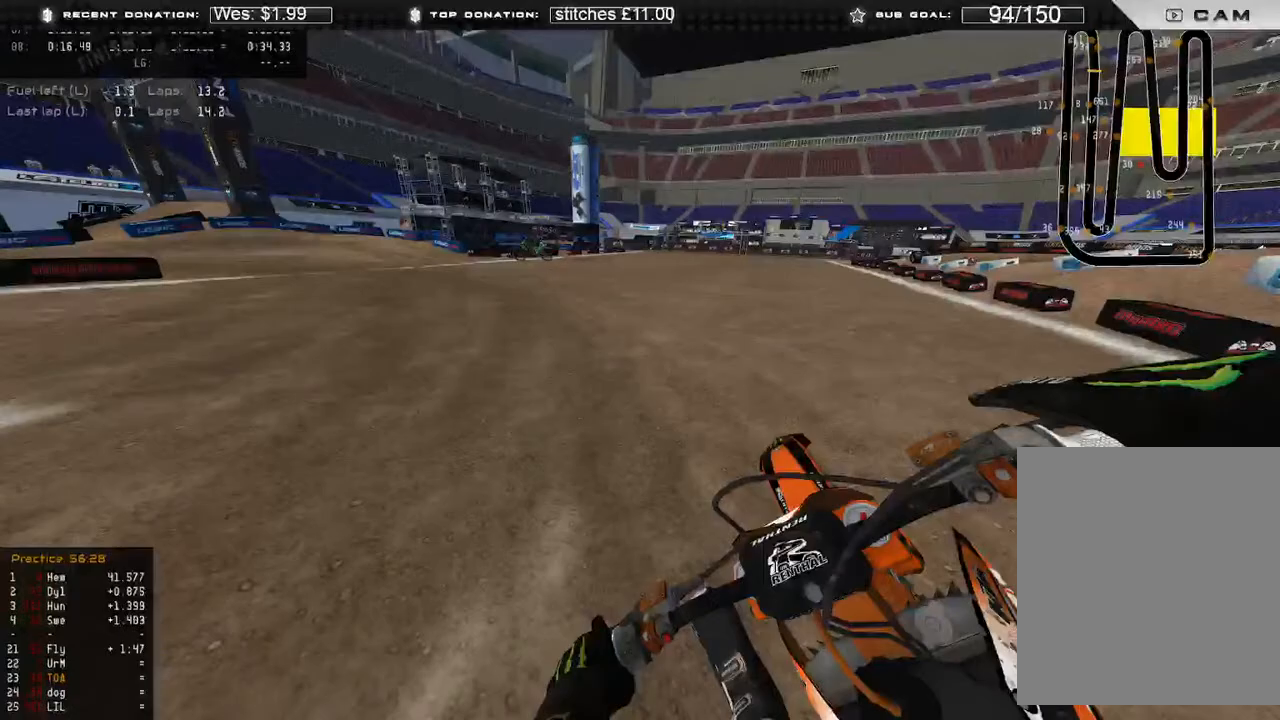
{"buttons": ["R2"], "left_stick": "up-left", "right_stick": "right", "events": [[117, "right_stick", "right"], [283, "L2", "up"], [300, "R2", "down"], [367, "R2", "up"], [433, "R2", "down"]]}
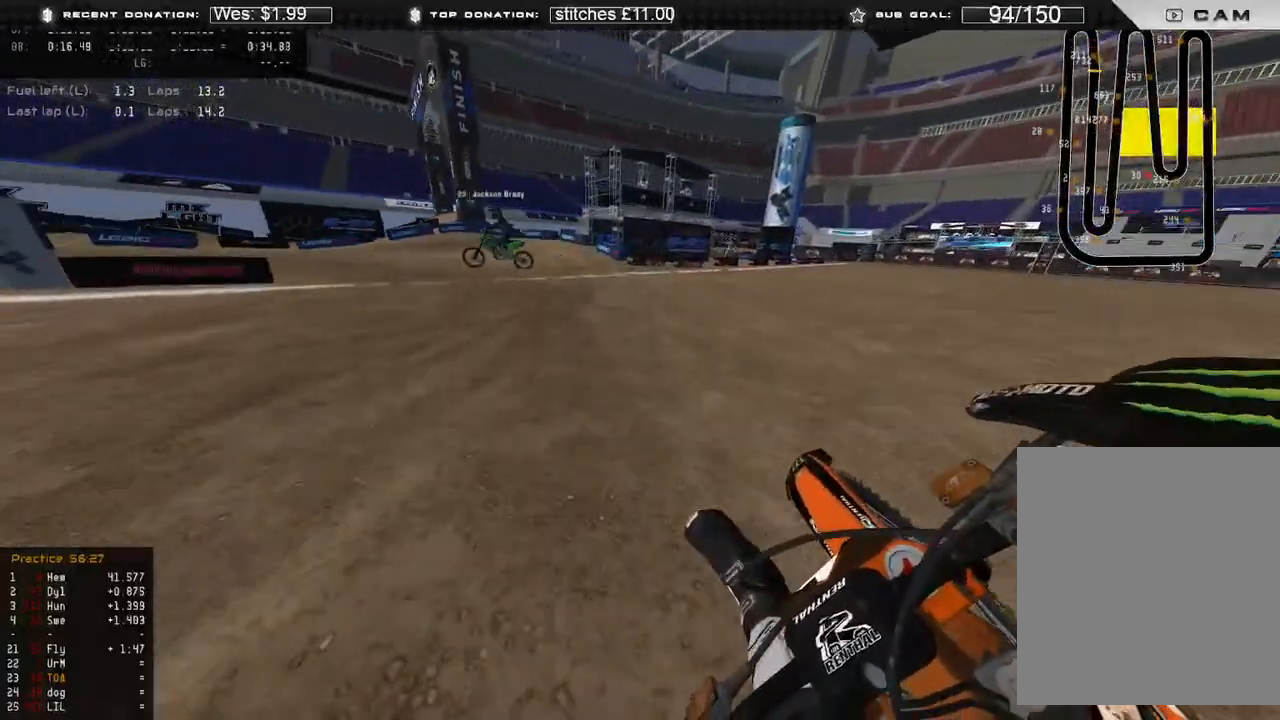
{"buttons": ["R2"], "left_stick": "up-left", "right_stick": "right", "events": []}
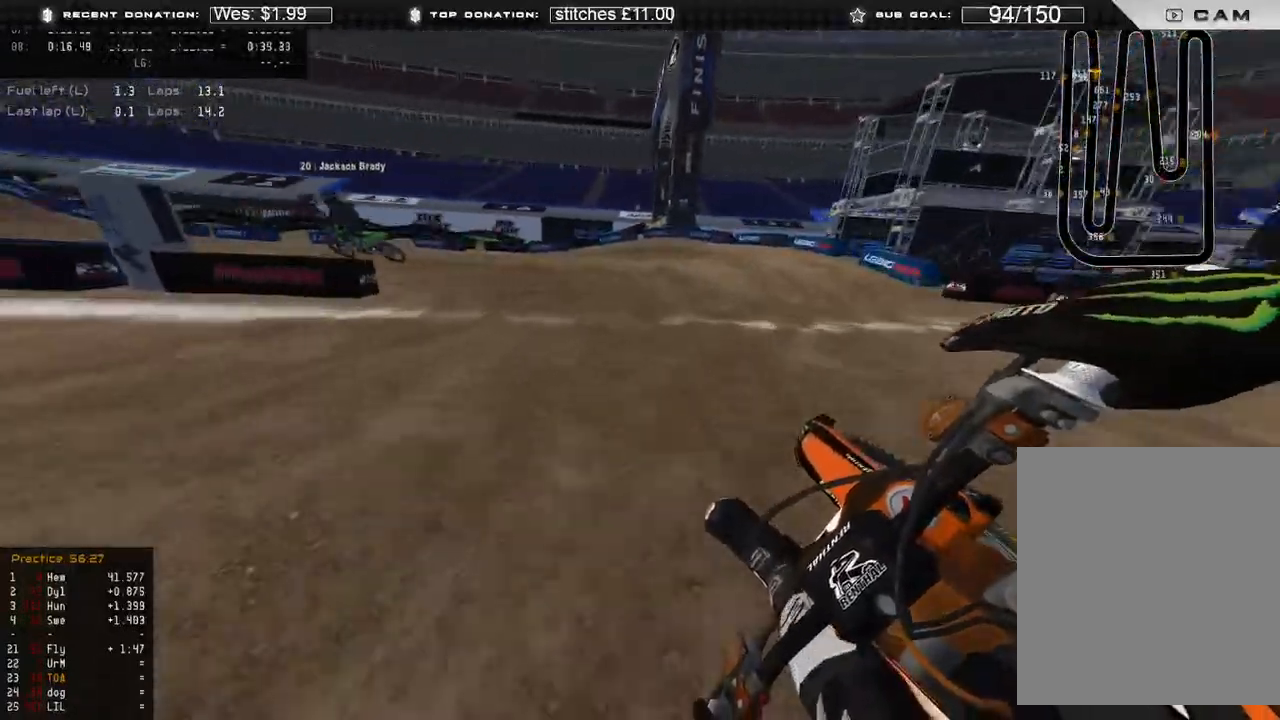
{"buttons": ["R2"], "left_stick": "up-left", "right_stick": "right", "events": []}
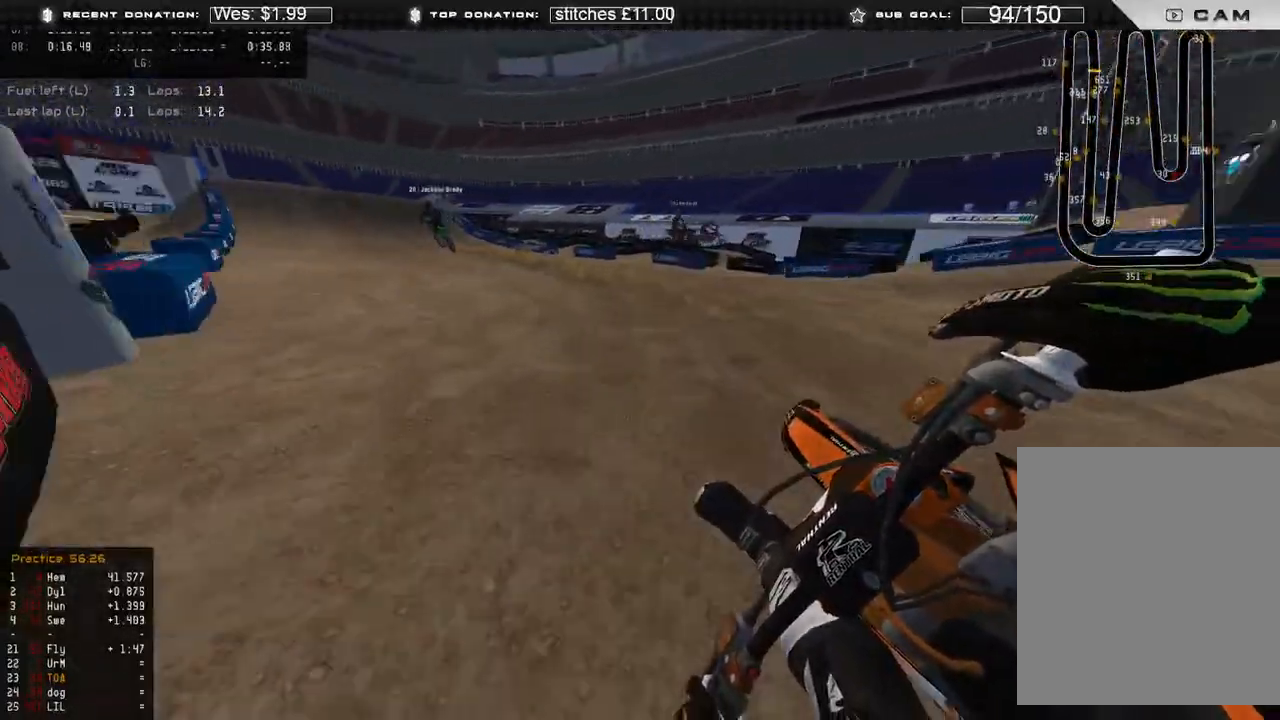
{"buttons": ["R2"], "left_stick": "up-left", "right_stick": "right", "events": []}
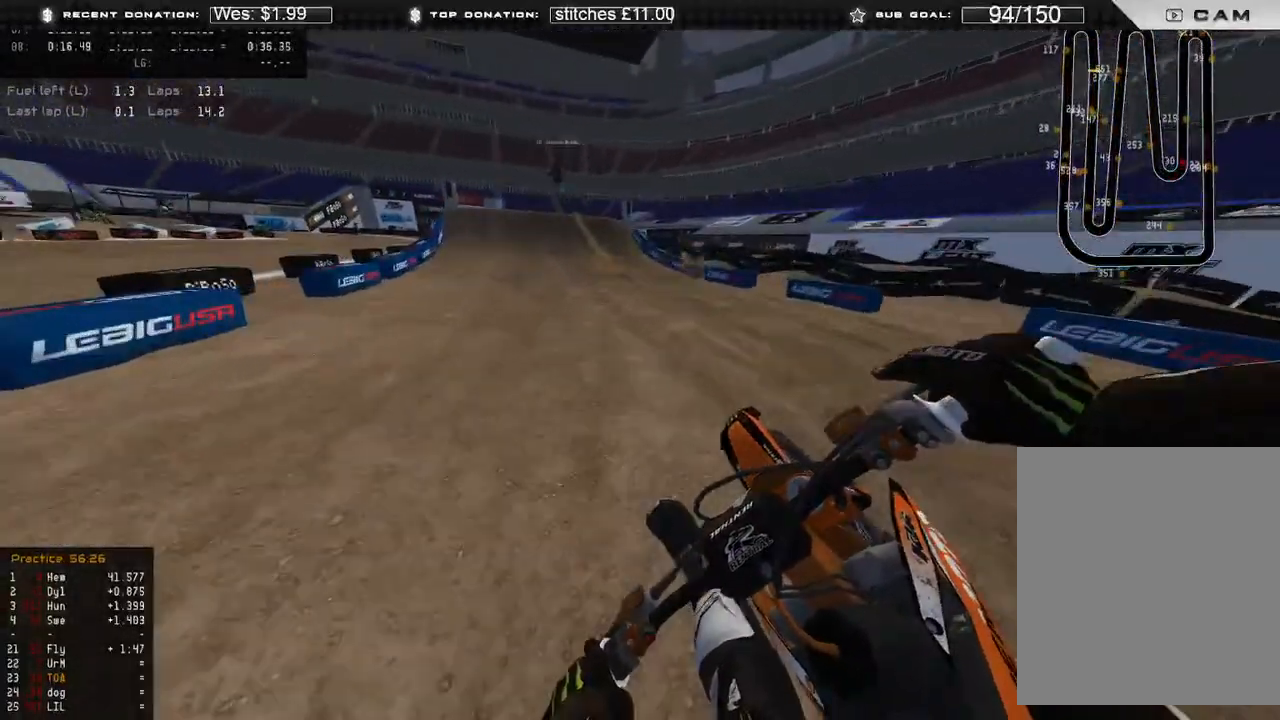
{"buttons": ["R2"], "left_stick": "center", "right_stick": "center", "events": [[133, "right_stick", "up-right"], [233, "left_stick", "center"], [333, "R3", "down"], [400, "R3", "up"], [483, "right_stick", "center"]]}
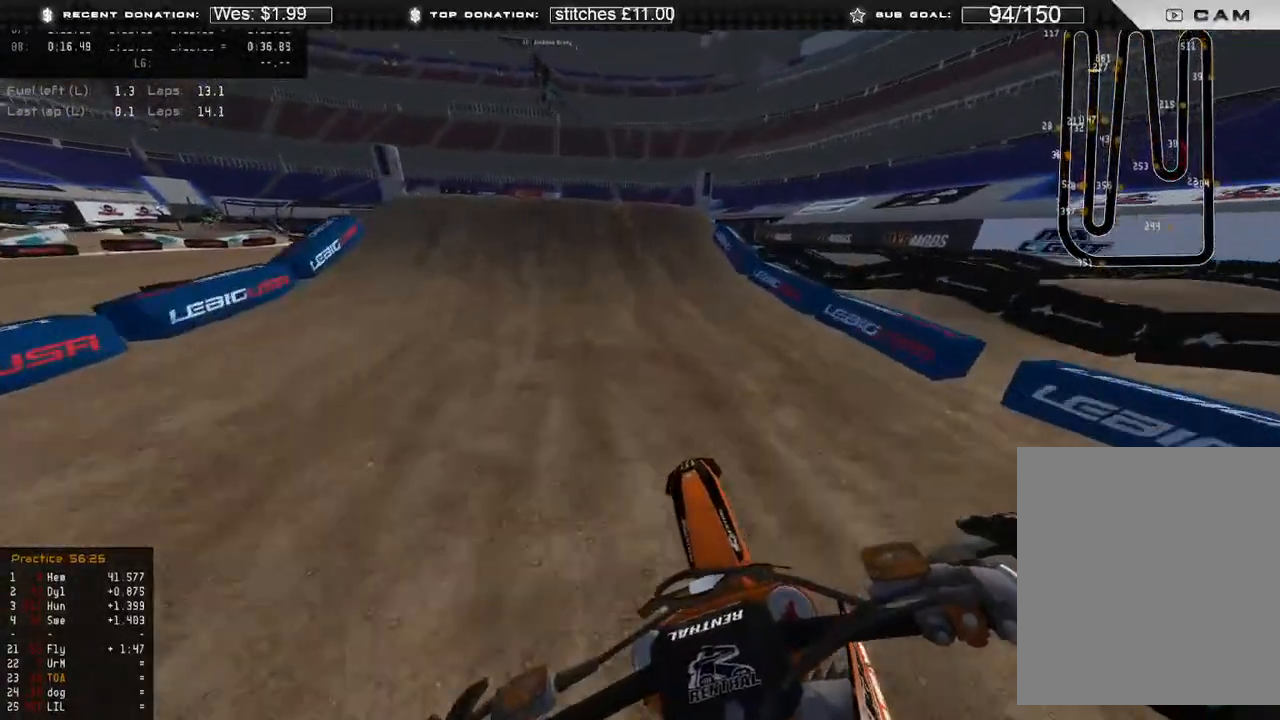
{"buttons": ["R2", "R3"], "left_stick": "left", "right_stick": "down-left", "events": [[283, "left_stick", "up-left"], [283, "right_stick", "down-left"], [400, "left_stick", "left"], [433, "R3", "down"]]}
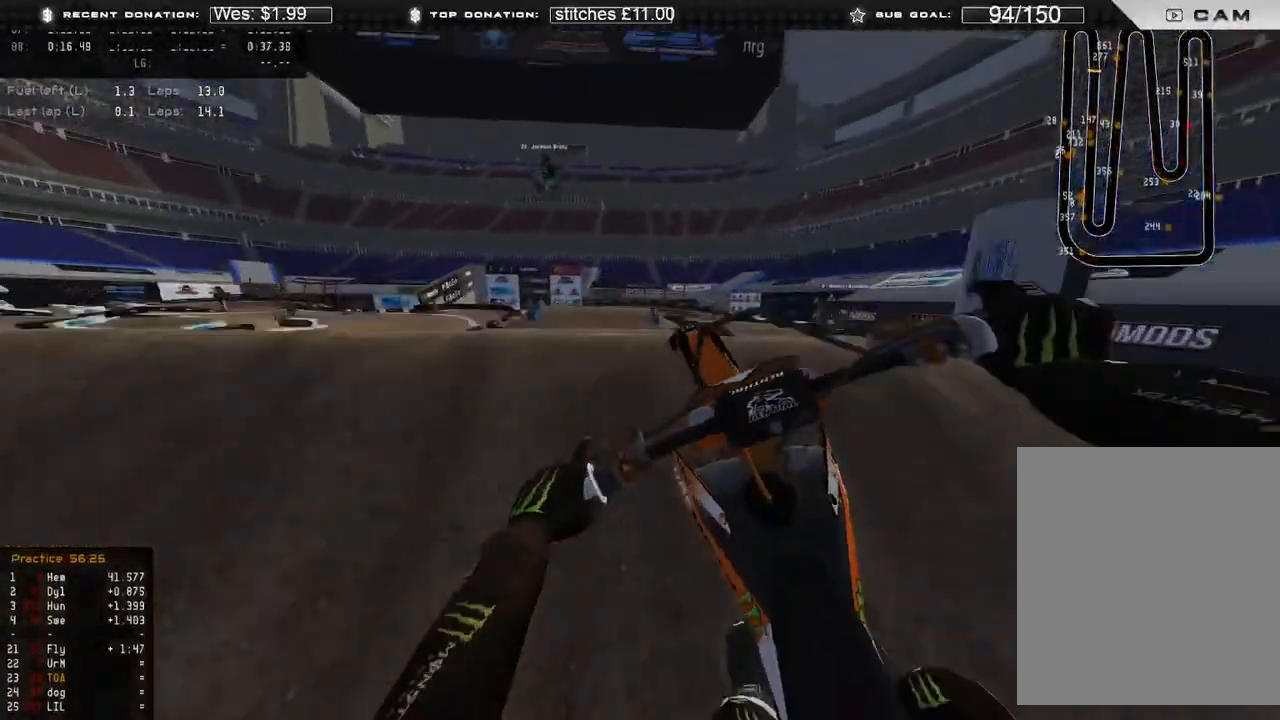
{"buttons": ["R2"], "left_stick": "center", "right_stick": "up-right", "events": [[33, "R2", "up"], [33, "R3", "up"], [83, "right_stick", "down-right"], [133, "left_stick", "up-left"], [217, "right_stick", "right"], [250, "left_stick", "center"], [267, "R3", "down"], [350, "R3", "up"], [400, "R2", "down"], [433, "right_stick", "up-right"]]}
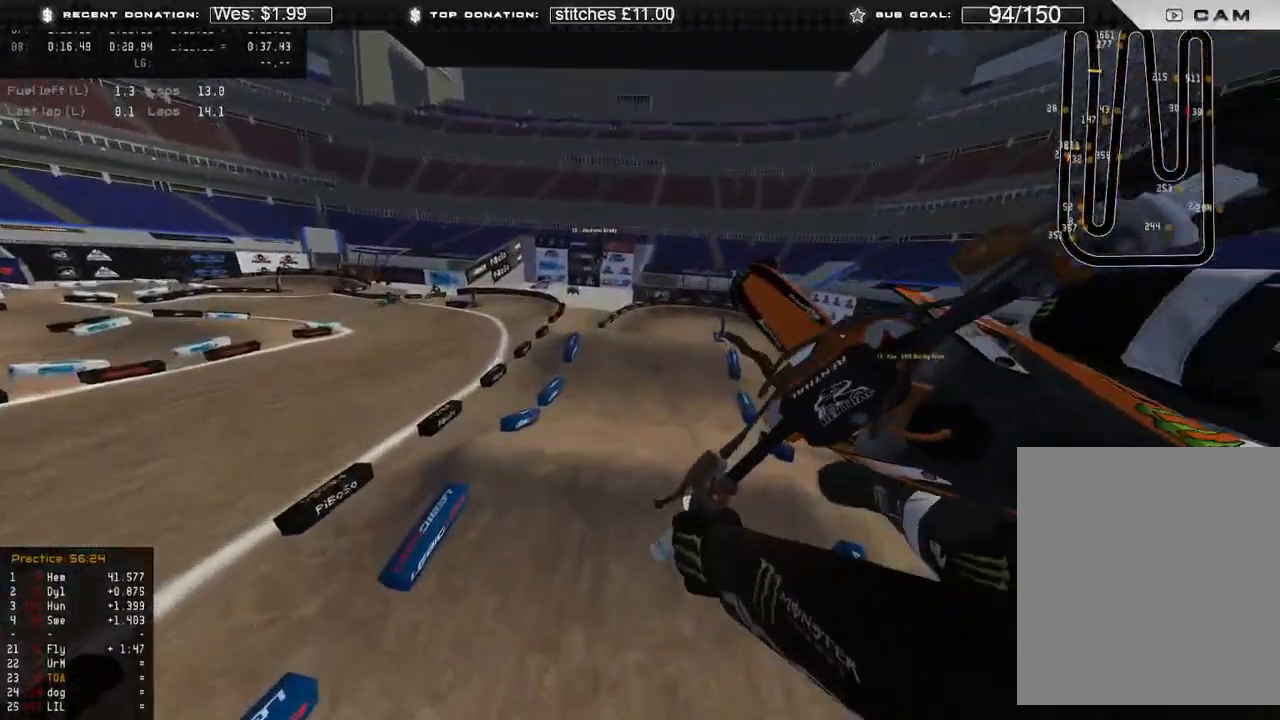
{"buttons": ["R2"], "left_stick": "up", "right_stick": "right", "events": [[233, "right_stick", "right"], [367, "left_stick", "up"]]}
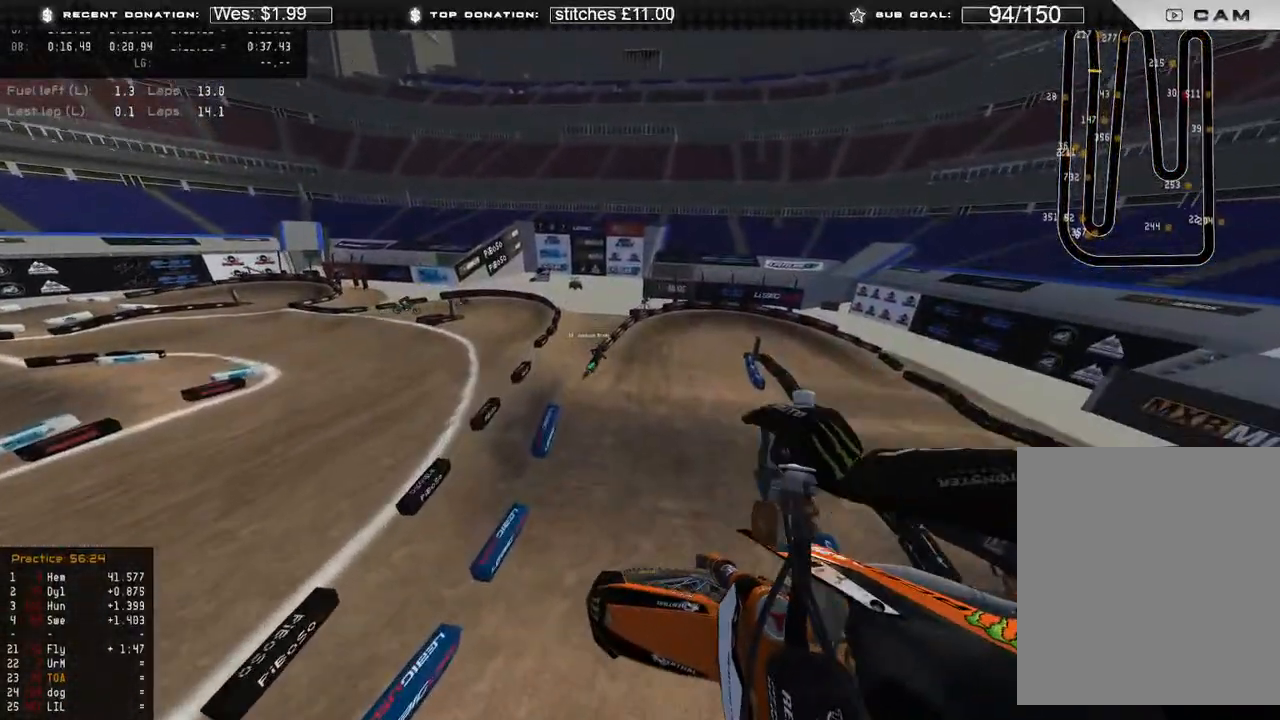
{"buttons": [], "left_stick": "up", "right_stick": "down"}
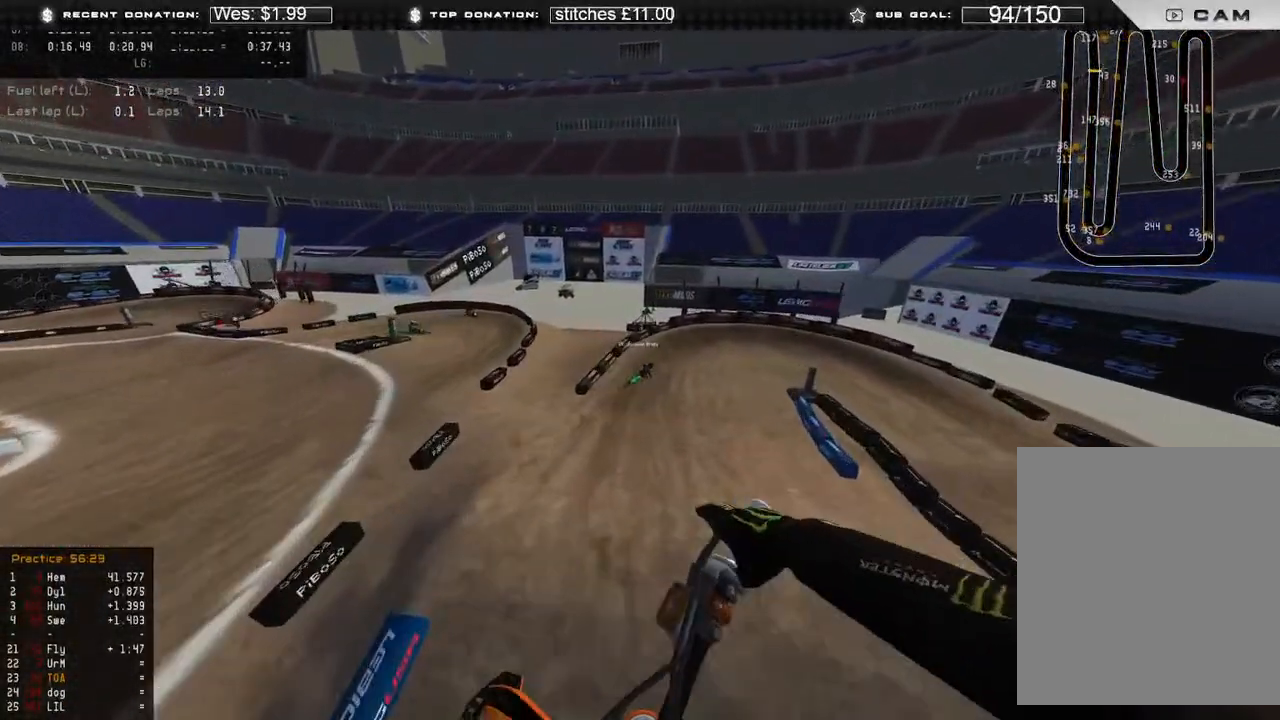
{"buttons": ["R2"], "left_stick": "up", "right_stick": "center", "events": [[67, "R2", "down"], [83, "right_stick", "center"], [250, "right_stick", "up"], [433, "right_stick", "center"]]}
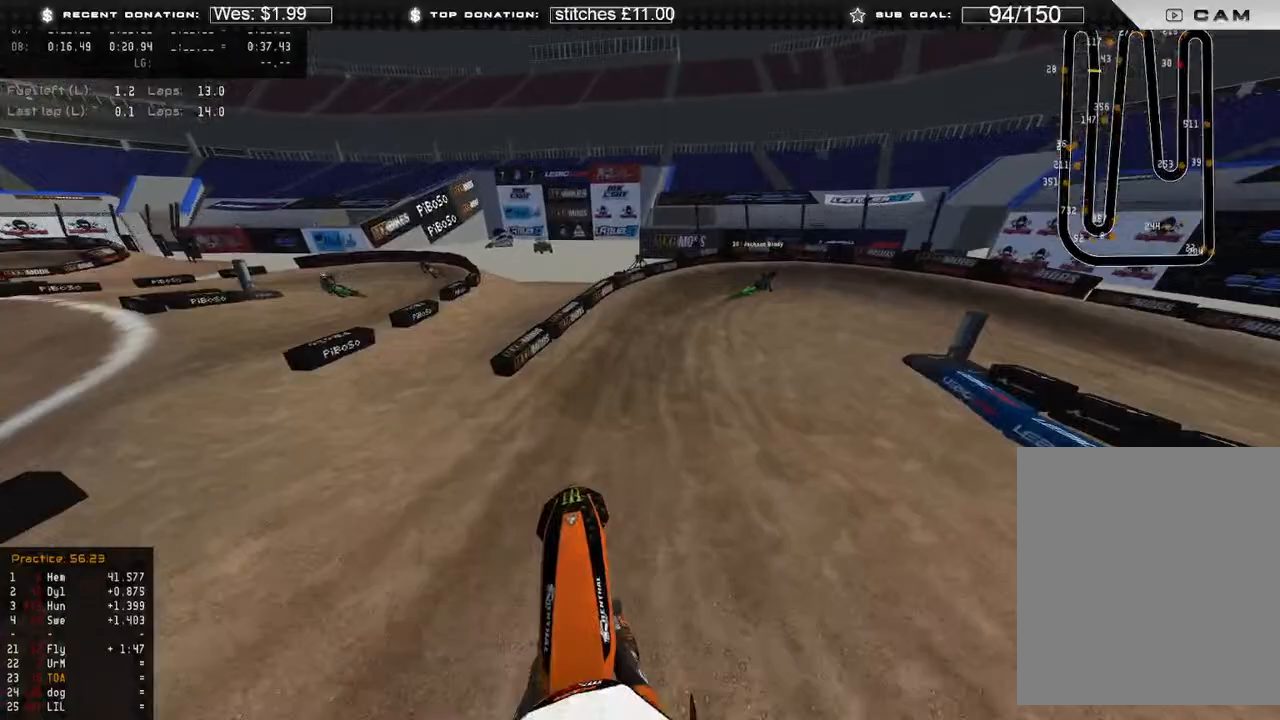
{"buttons": ["L2"], "left_stick": "up-right", "right_stick": "down", "events": [[33, "right_stick", "down"], [67, "R3", "down"], [100, "left_stick", "up-right"], [150, "R3", "up"], [383, "L2", "down"], [467, "R2", "up"]]}
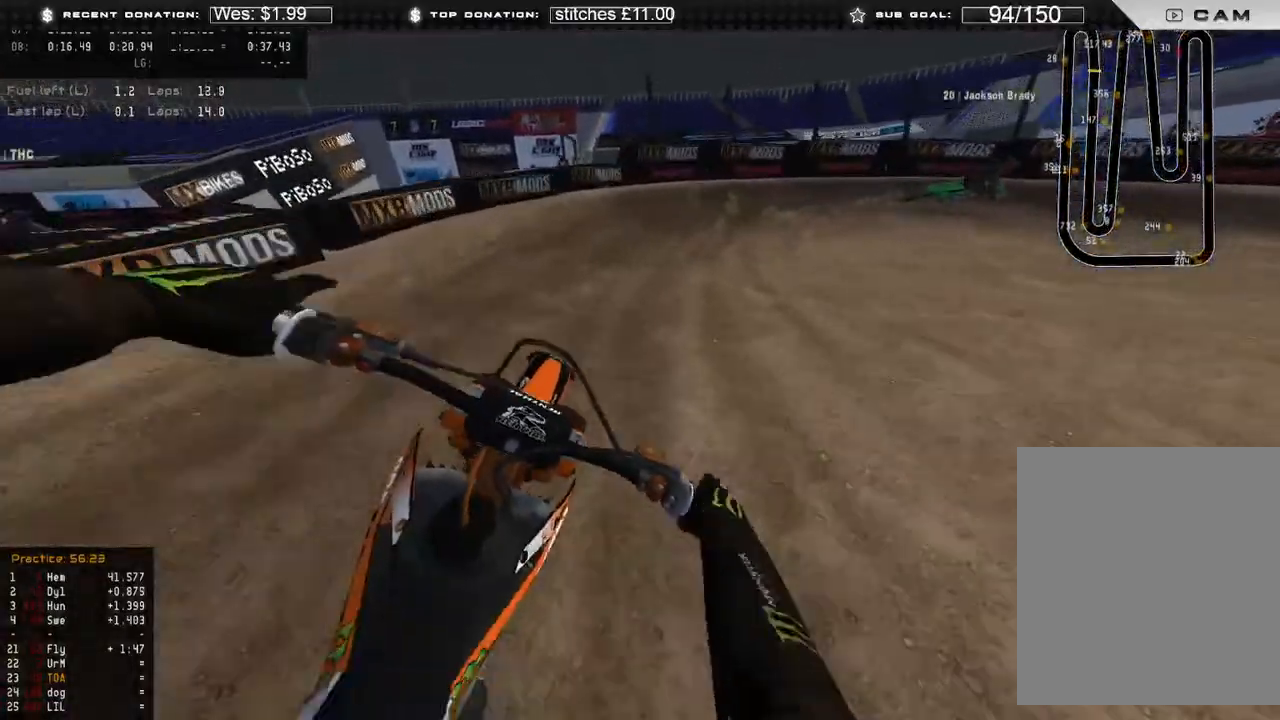
{"buttons": ["L2"], "left_stick": "up-right", "right_stick": "down-left", "events": [[383, "right_stick", "down-left"]]}
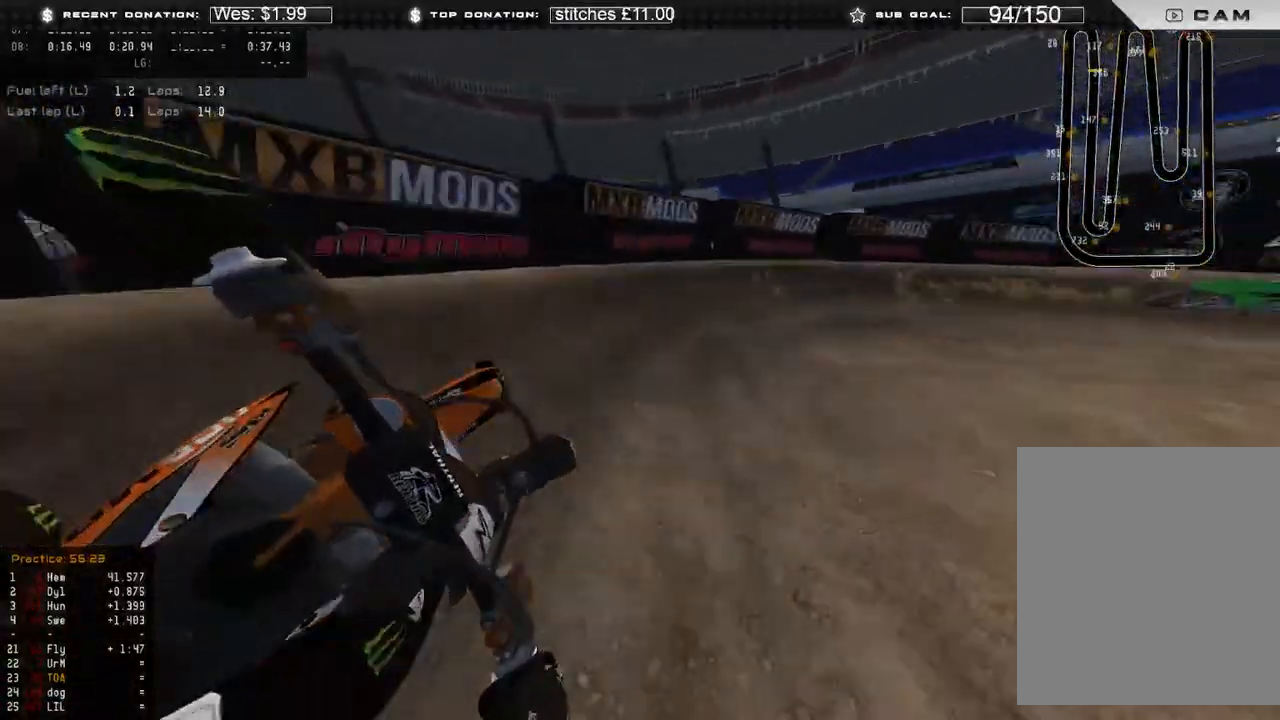
{"buttons": ["R2"], "left_stick": "up-right", "right_stick": "down-left", "events": [[150, "L2", "up"], [150, "R2", "down"], [267, "R2", "up"], [400, "R2", "down"]]}
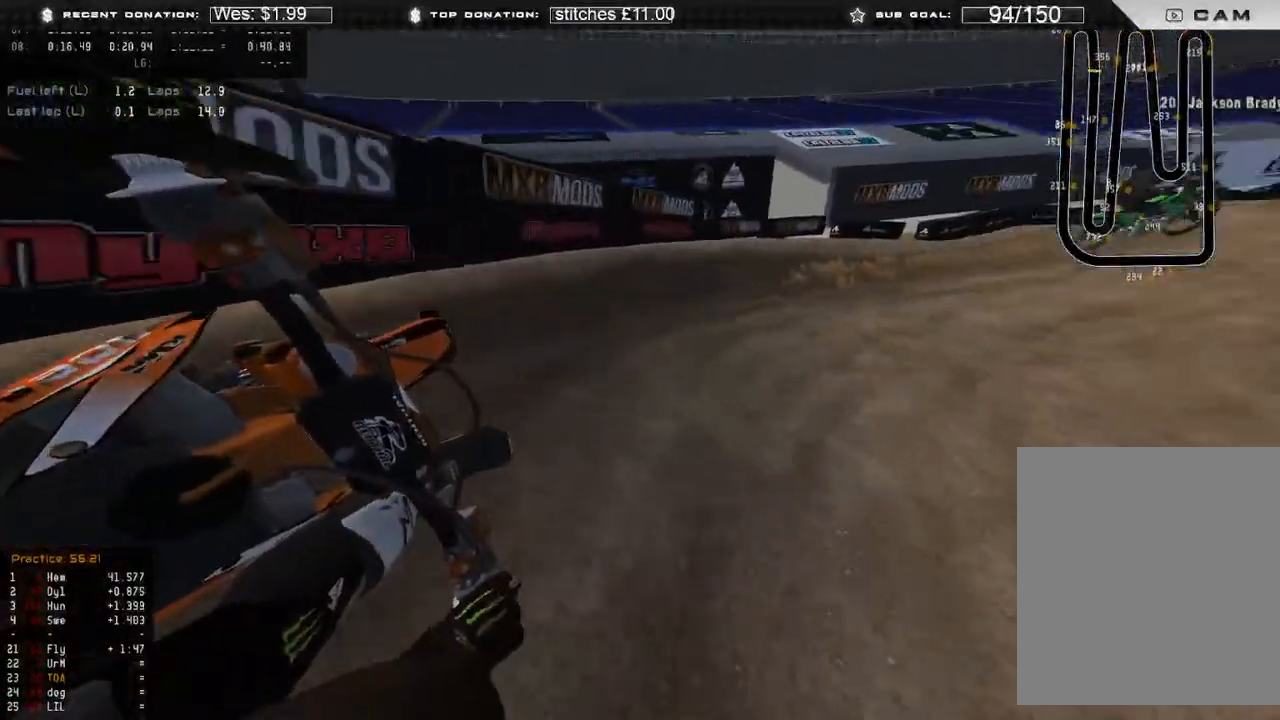
{"buttons": ["R2"], "left_stick": "up-right", "right_stick": "down-left", "events": []}
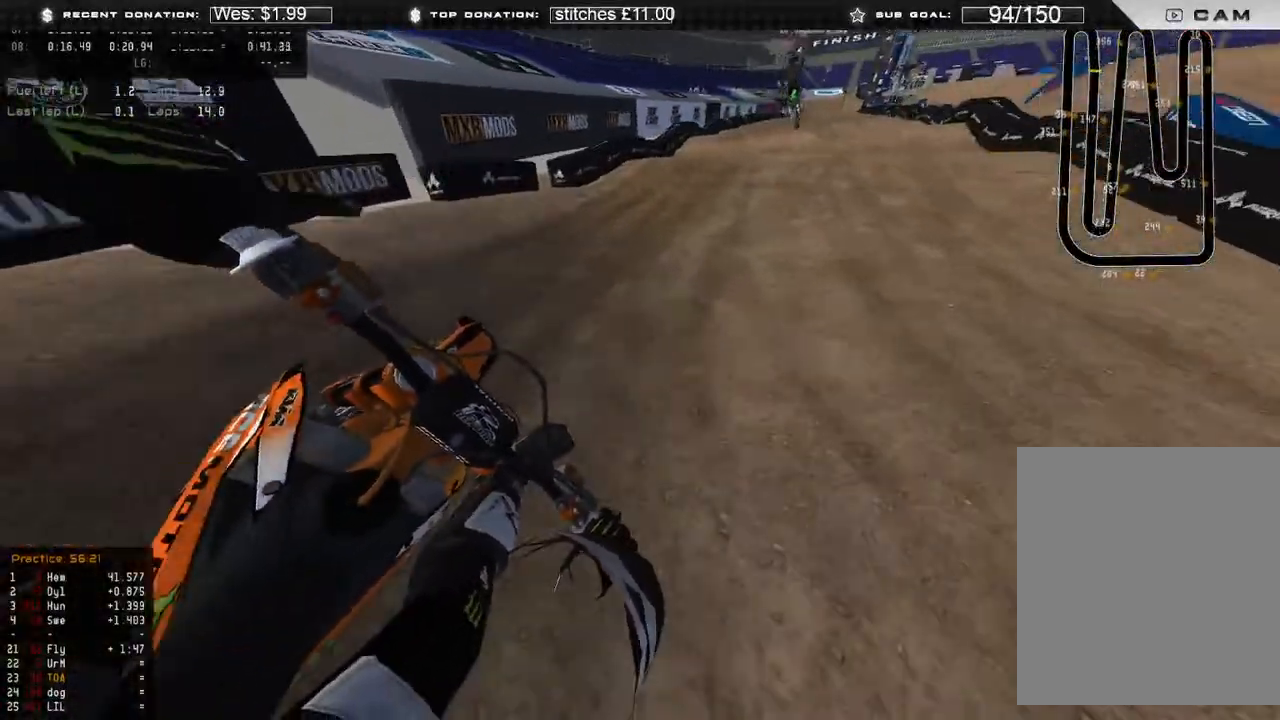
{"buttons": ["R2", "R3"], "left_stick": "up-right", "right_stick": "down-left", "events": [[483, "R3", "down"]]}
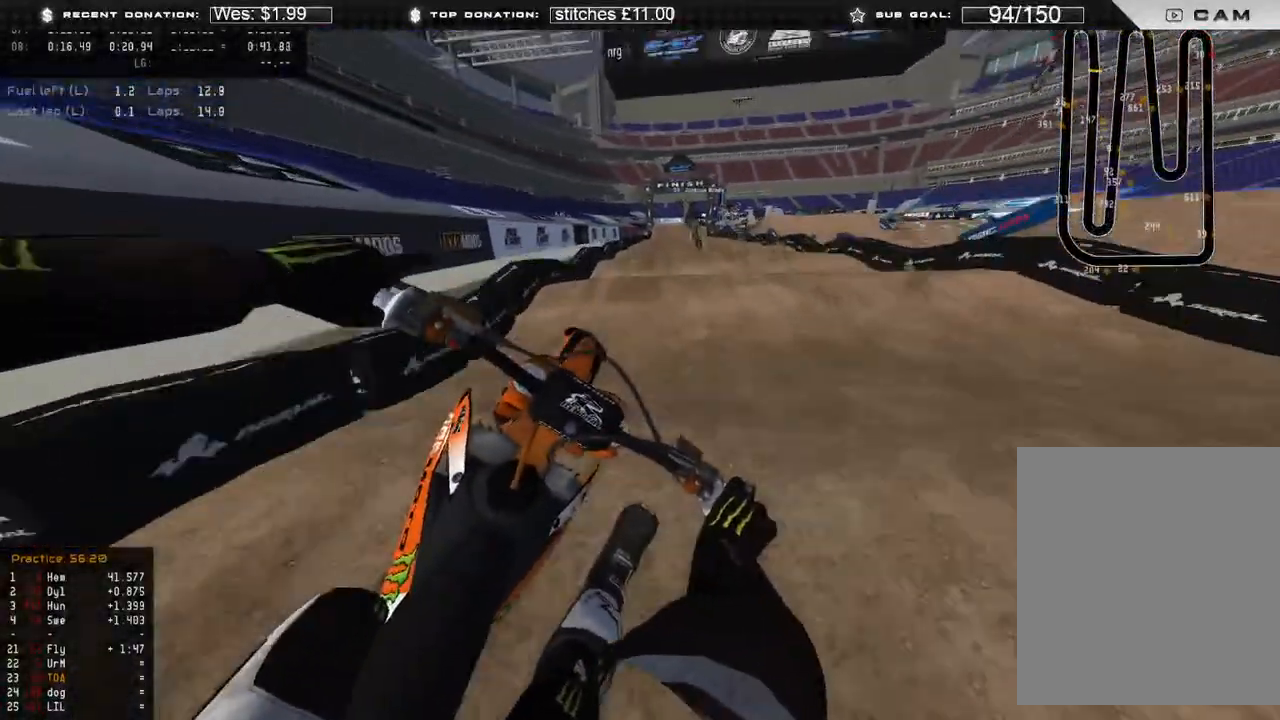
{"buttons": ["R2"], "left_stick": "up", "right_stick": "down-right", "events": [[33, "left_stick", "up"], [83, "R3", "up"], [183, "B", "down"], [183, "right_stick", "down"], [267, "B", "up"], [367, "right_stick", "down-right"]]}